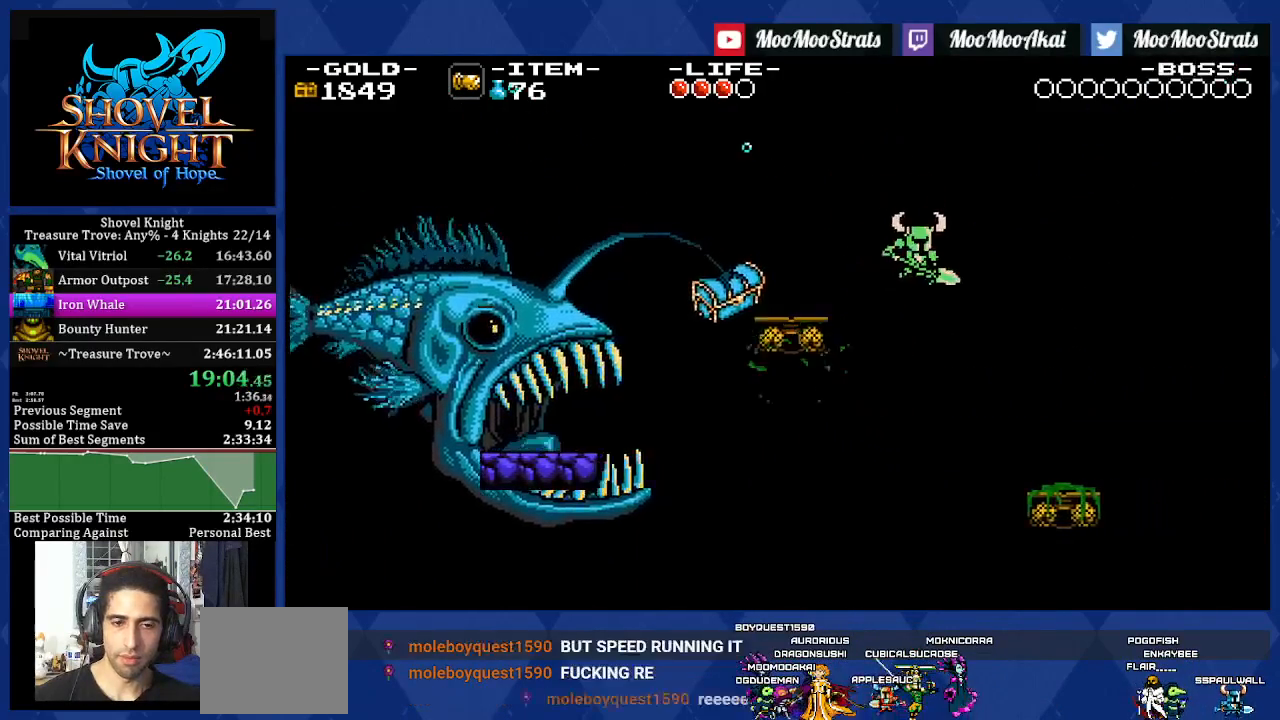
Gameplay with a controller (PlayStation layout); each line is a JSON object with the inputs held at the frame after it (dt_ms = milliseconds from this image to that frame). "events" lists button and stick changes between this image and that frame as [ms after this image, input, new state], when the widget could be followed in between. Not read: L3 R2 R3.
{"dt_ms": 500, "buttons": ["DPAD_RIGHT"], "left_stick": "center", "right_stick": "center", "events": []}
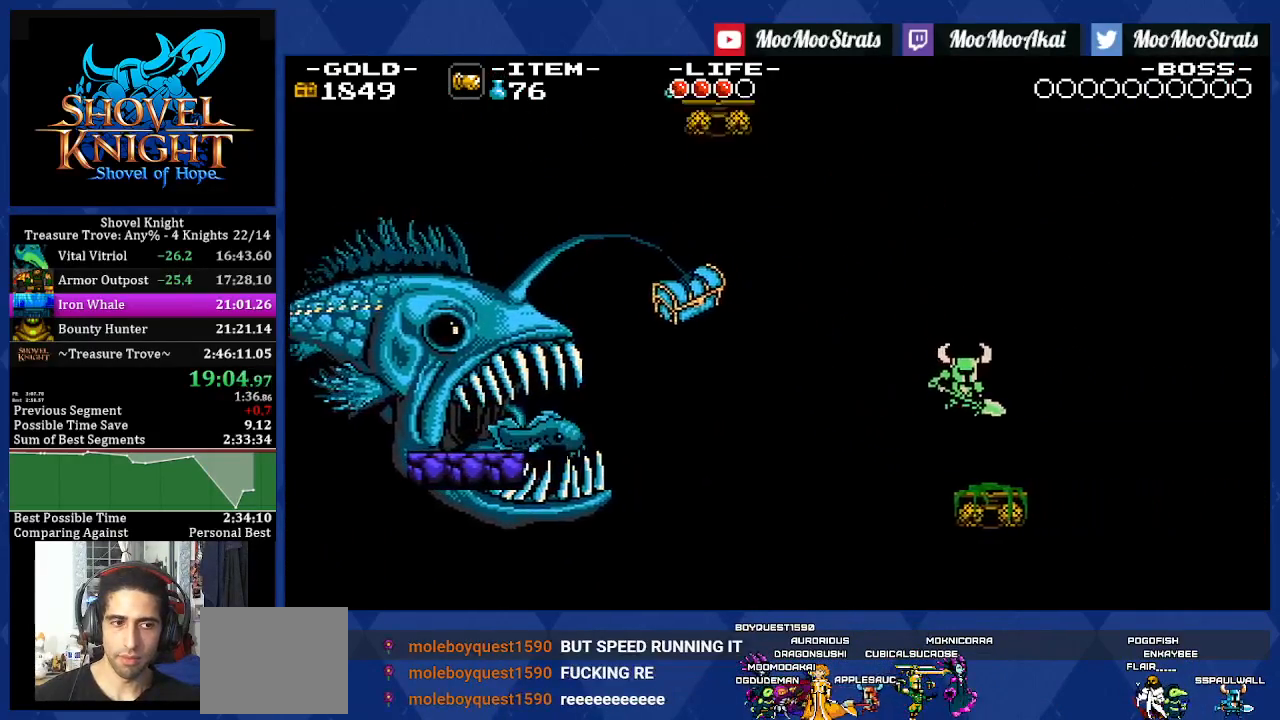
{"dt_ms": 500, "buttons": [], "left_stick": "center", "right_stick": "center", "events": [[167, "DPAD_RIGHT", "up"]]}
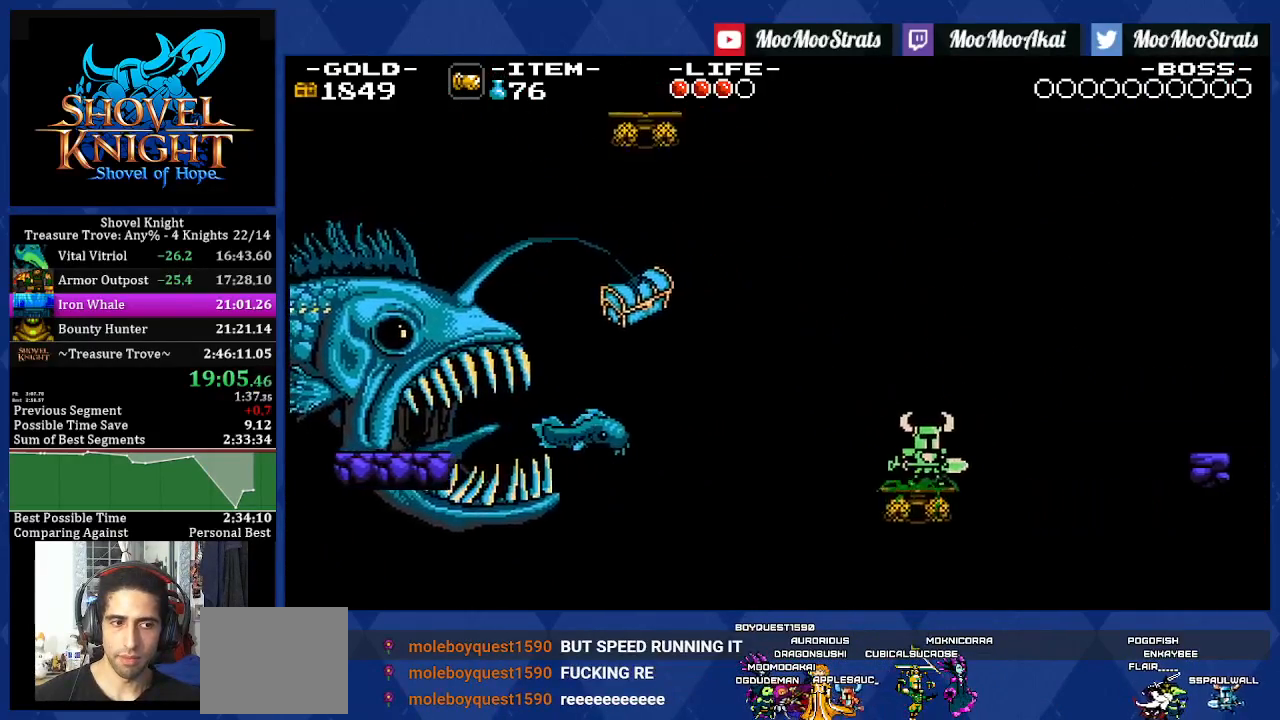
{"dt_ms": 500, "buttons": [], "left_stick": "center", "right_stick": "center", "events": [[33, "CROSS", "down"], [333, "CROSS", "up"]]}
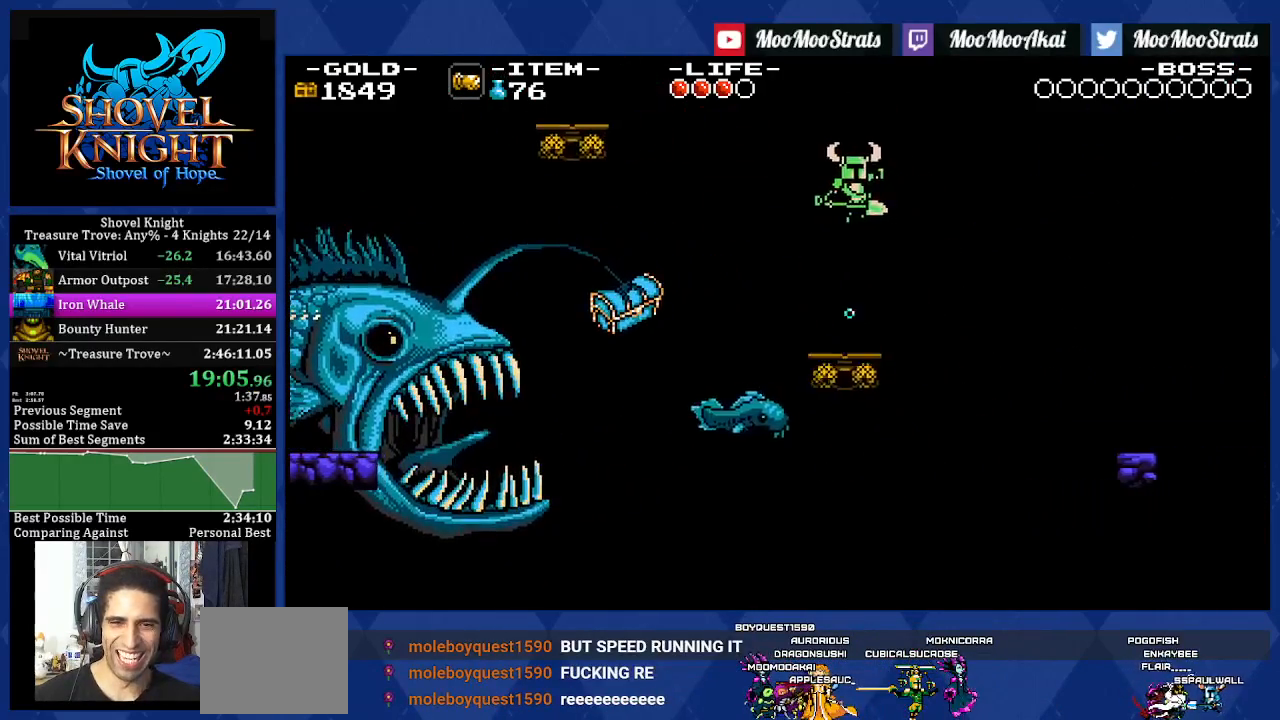
{"dt_ms": 500, "buttons": ["DPAD_RIGHT"], "left_stick": "center", "right_stick": "center", "events": [[200, "DPAD_RIGHT", "down"], [267, "CROSS", "down"], [350, "CROSS", "up"]]}
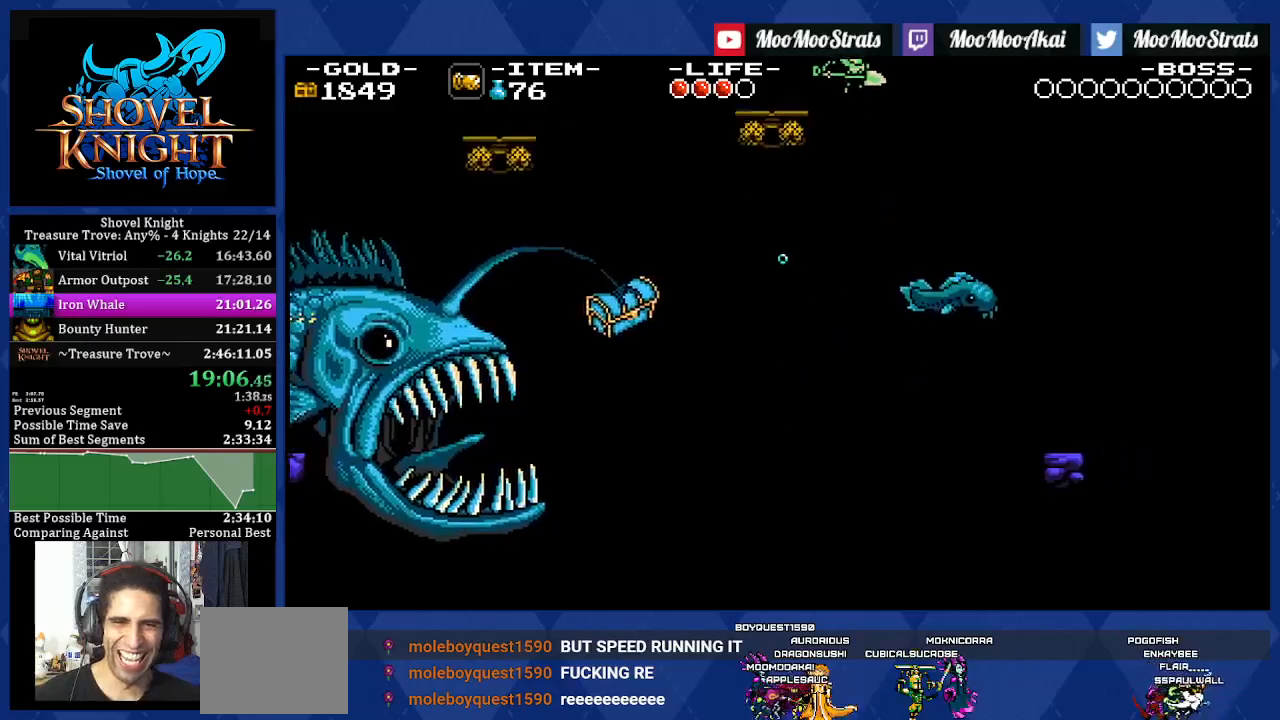
{"dt_ms": 500, "buttons": ["DPAD_RIGHT"], "left_stick": "center", "right_stick": "center", "events": []}
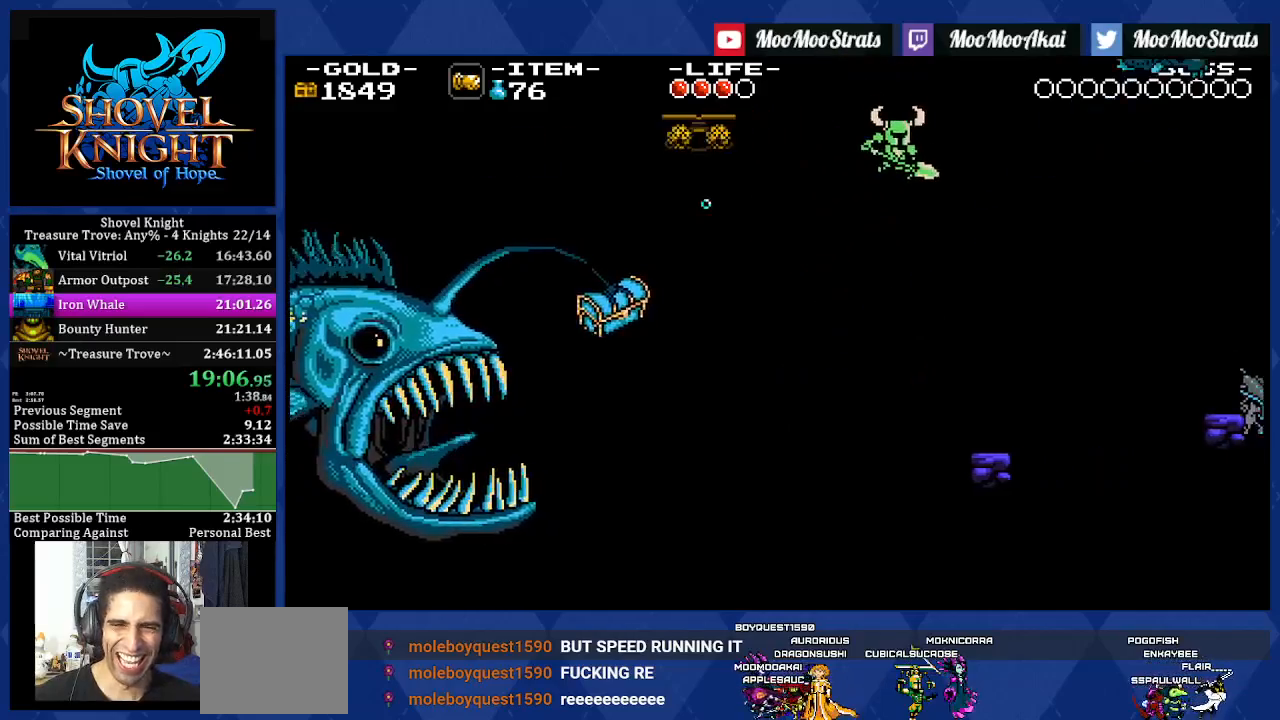
{"dt_ms": 500, "buttons": [], "left_stick": "center", "right_stick": "center", "events": [[383, "DPAD_RIGHT", "up"]]}
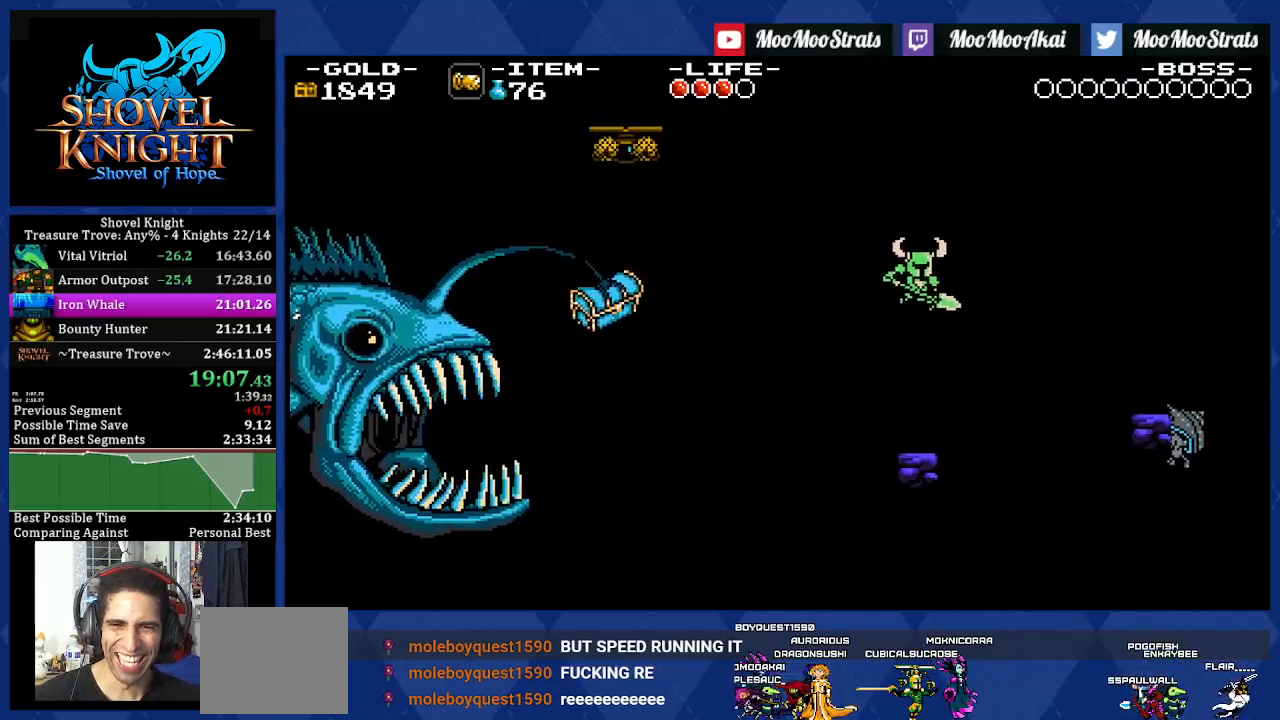
{"dt_ms": 500, "buttons": [], "left_stick": "center", "right_stick": "center", "events": []}
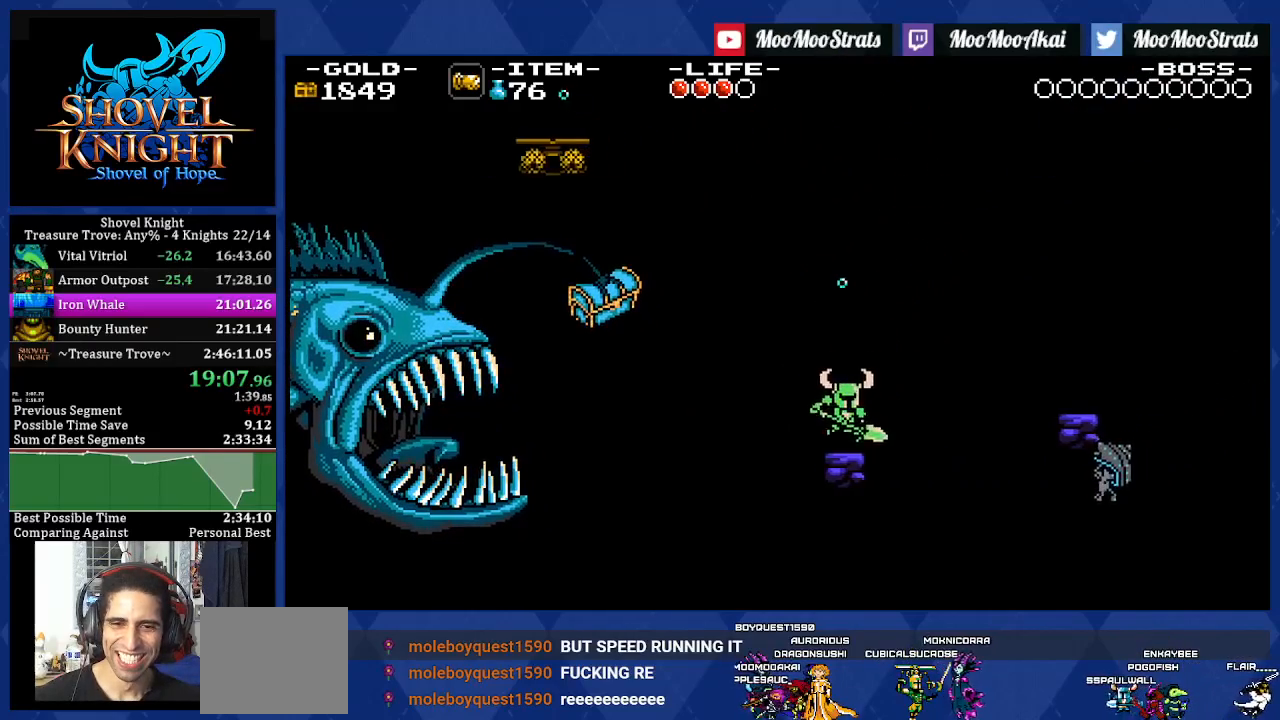
{"dt_ms": 500, "buttons": ["CROSS", "DPAD_DOWN", "DPAD_RIGHT"], "left_stick": "center", "right_stick": "center", "events": [[417, "DPAD_DOWN", "down"], [417, "DPAD_RIGHT", "down"], [433, "CROSS", "down"]]}
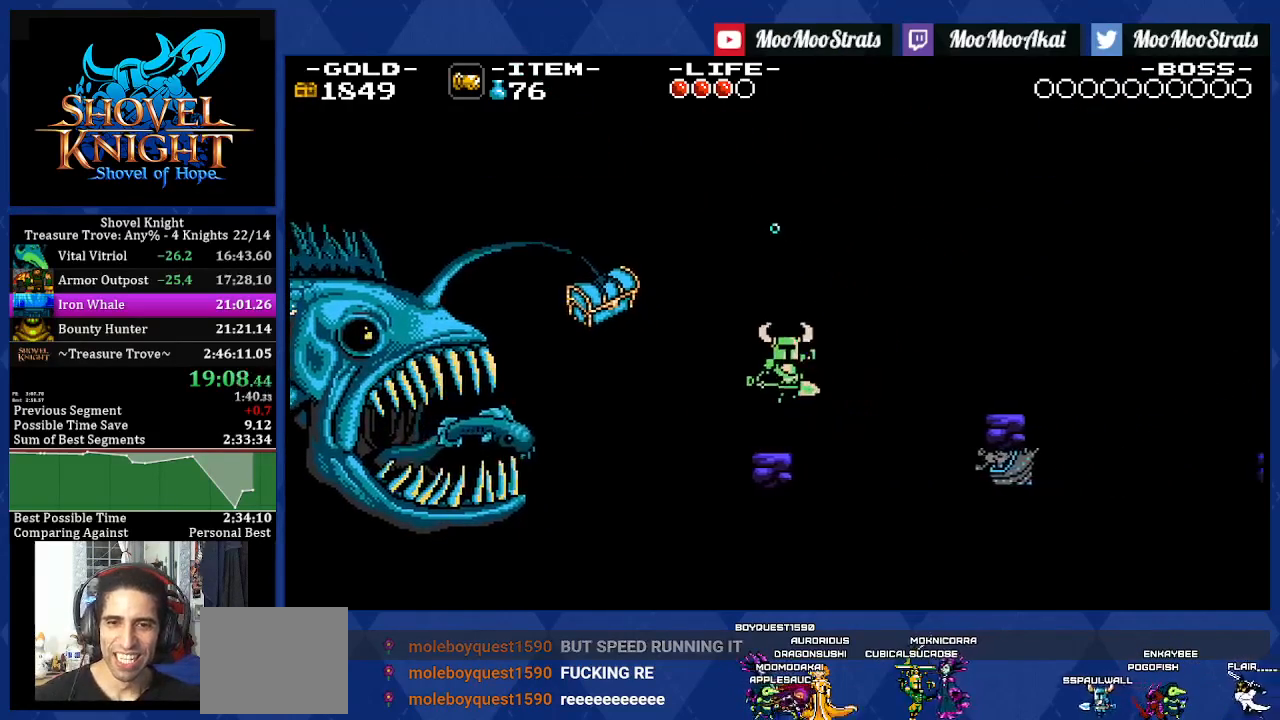
{"dt_ms": 500, "buttons": ["CROSS", "DPAD_DOWN"], "left_stick": "center", "right_stick": "center", "events": [[433, "DPAD_RIGHT", "up"]]}
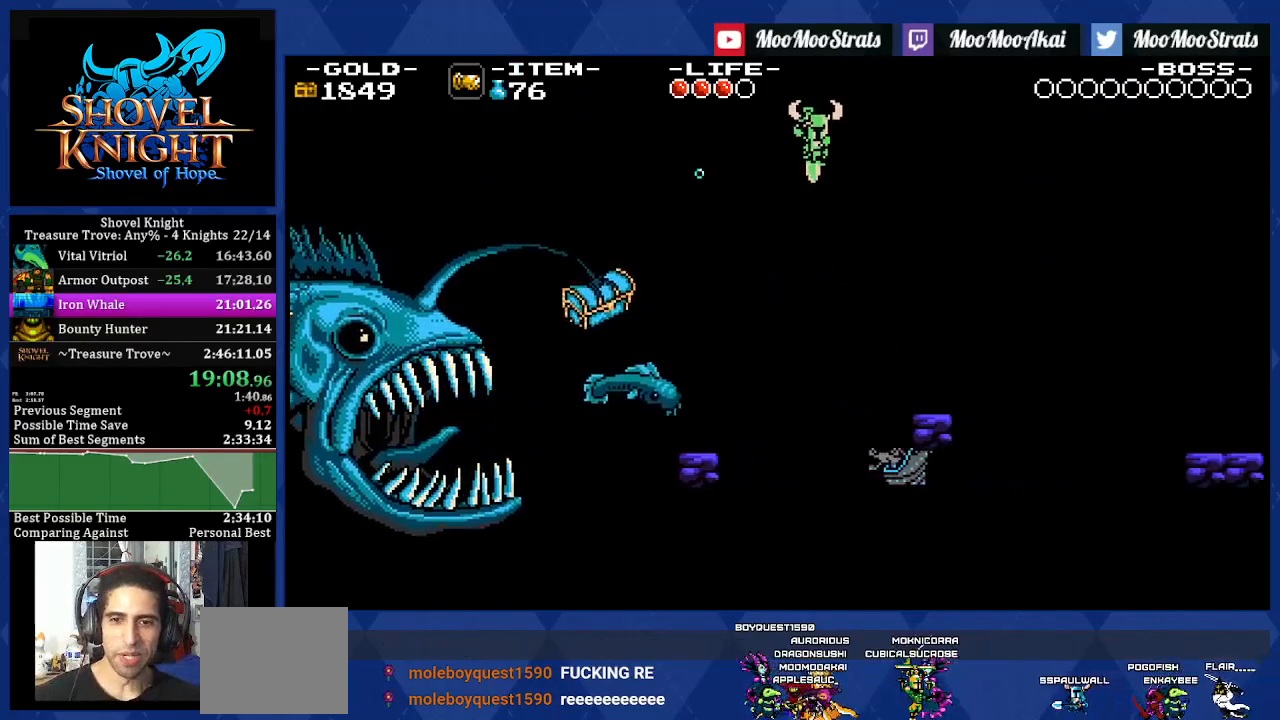
{"dt_ms": 500, "buttons": ["CROSS", "DPAD_RIGHT"], "left_stick": "center", "right_stick": "center", "events": [[167, "DPAD_RIGHT", "down"], [483, "DPAD_DOWN", "up"]]}
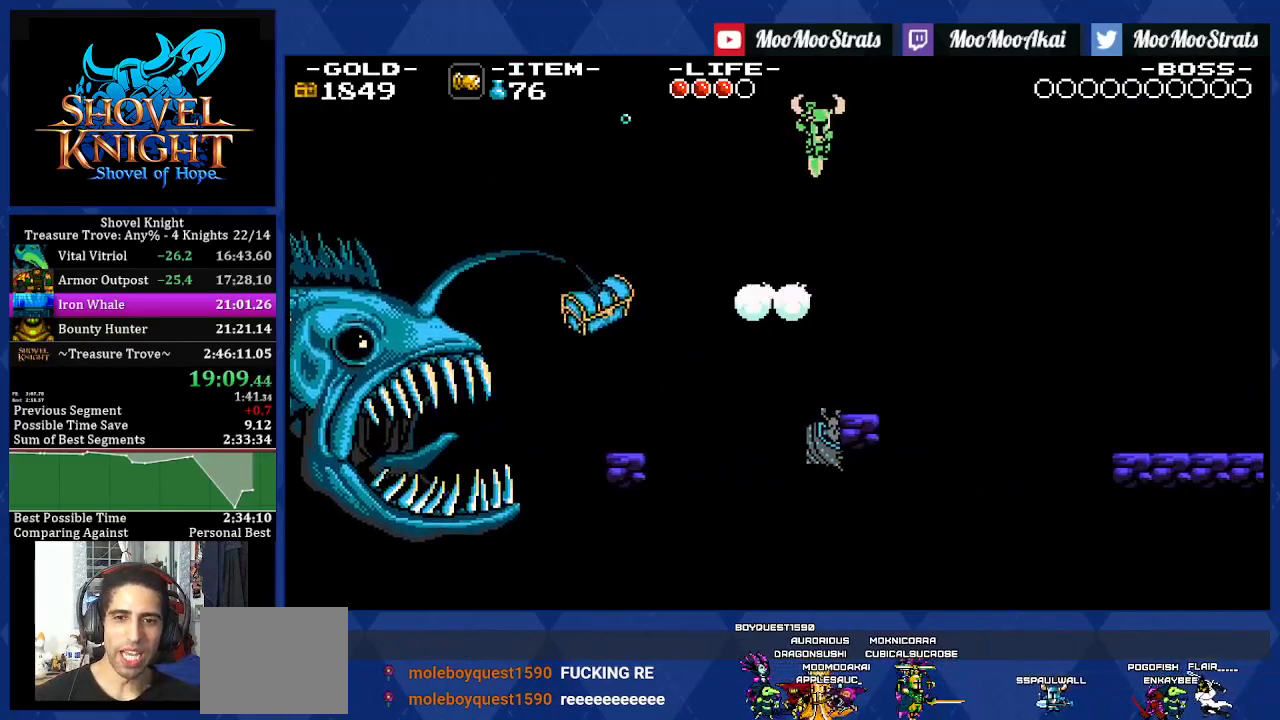
{"dt_ms": 500, "buttons": ["DPAD_RIGHT"], "left_stick": "center", "right_stick": "center", "events": [[50, "CROSS", "up"]]}
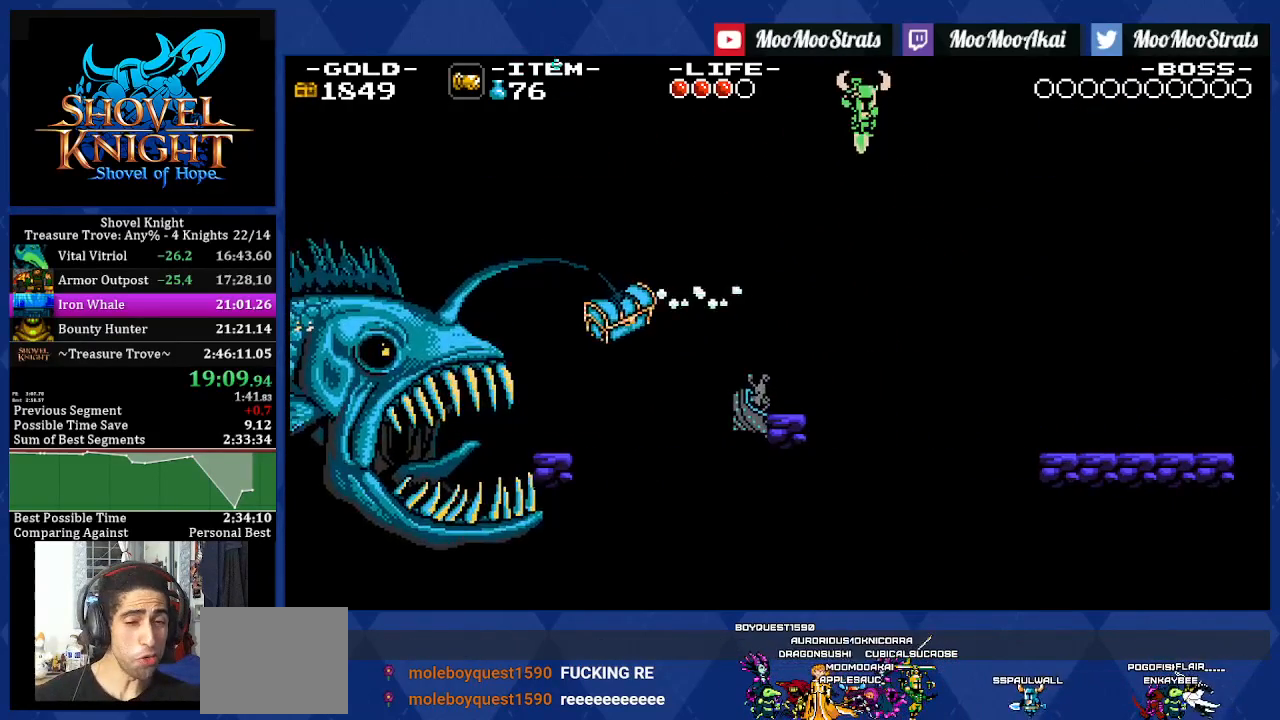
{"dt_ms": 500, "buttons": ["DPAD_RIGHT"], "left_stick": "center", "right_stick": "center", "events": []}
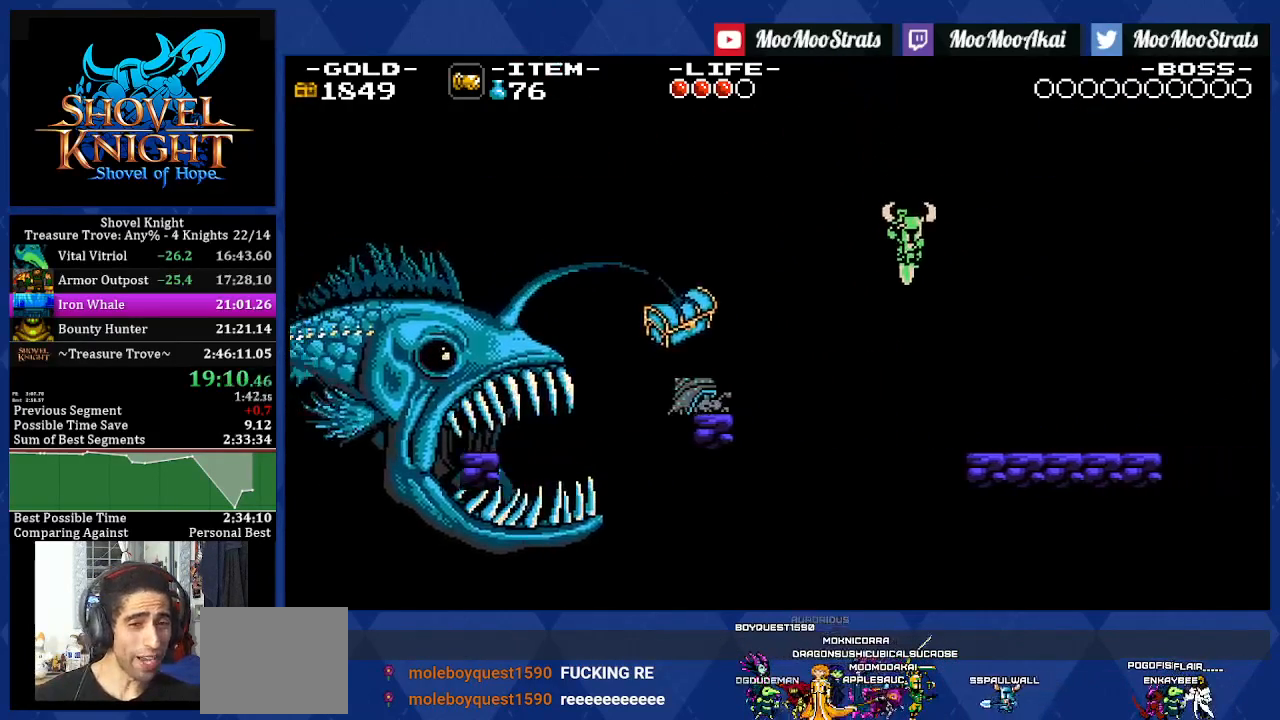
{"dt_ms": 500, "buttons": ["DPAD_RIGHT"], "left_stick": "center", "right_stick": "center", "events": []}
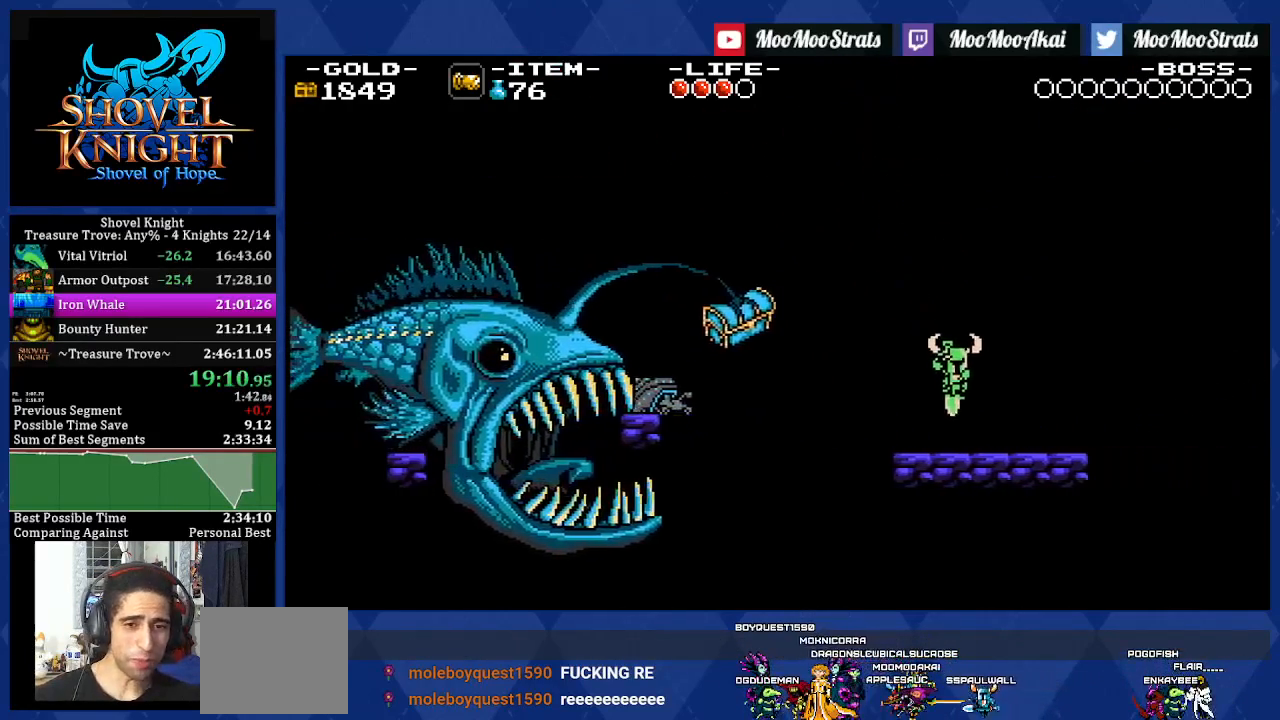
{"dt_ms": 500, "buttons": ["CROSS", "DPAD_RIGHT"], "left_stick": "center", "right_stick": "center", "events": [[483, "CROSS", "down"]]}
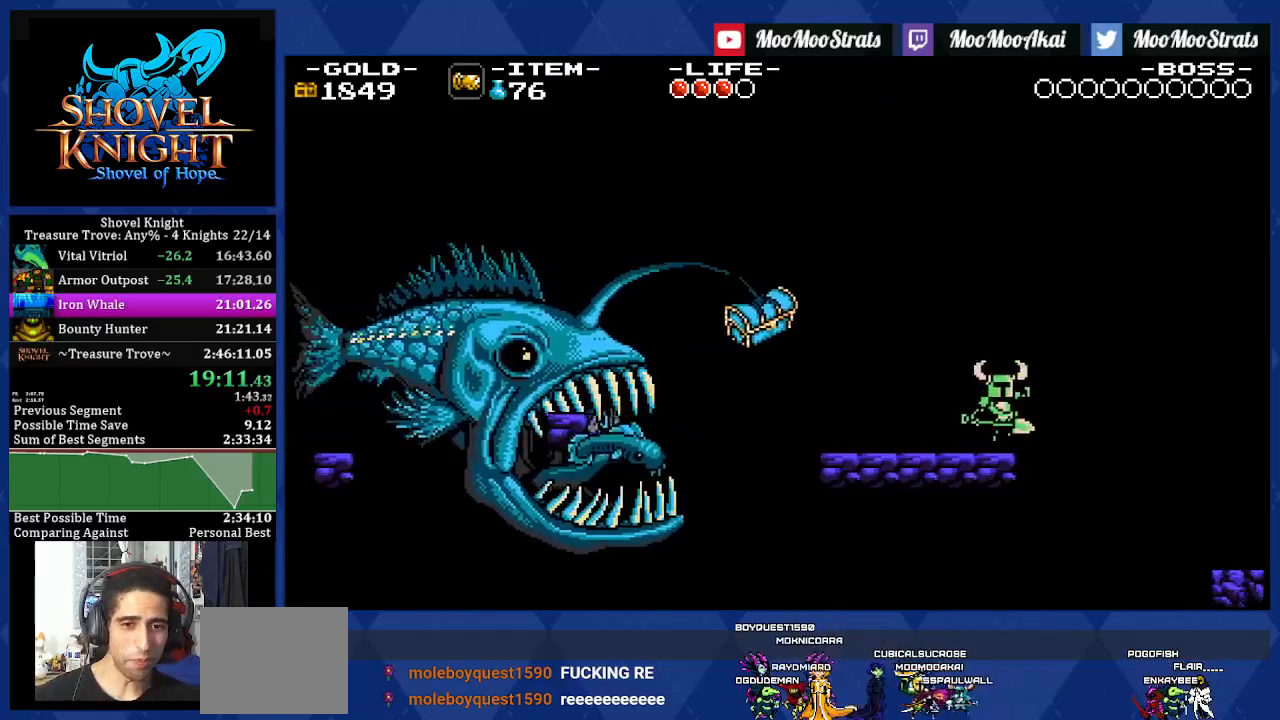
{"dt_ms": 500, "buttons": ["CROSS", "DPAD_LEFT"], "left_stick": "center", "right_stick": "center", "events": [[233, "DPAD_LEFT", "down"], [233, "DPAD_RIGHT", "up"]]}
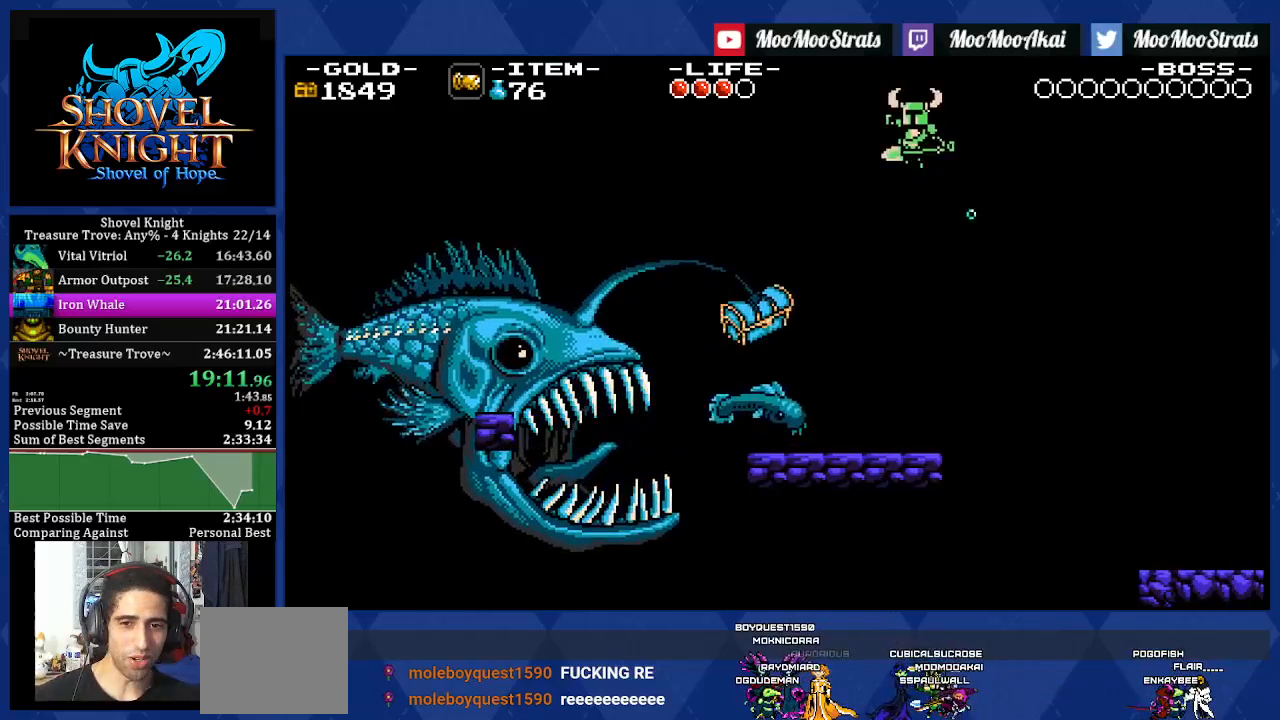
{"dt_ms": 1000, "buttons": ["DPAD_RIGHT"], "left_stick": "center", "right_stick": "center"}
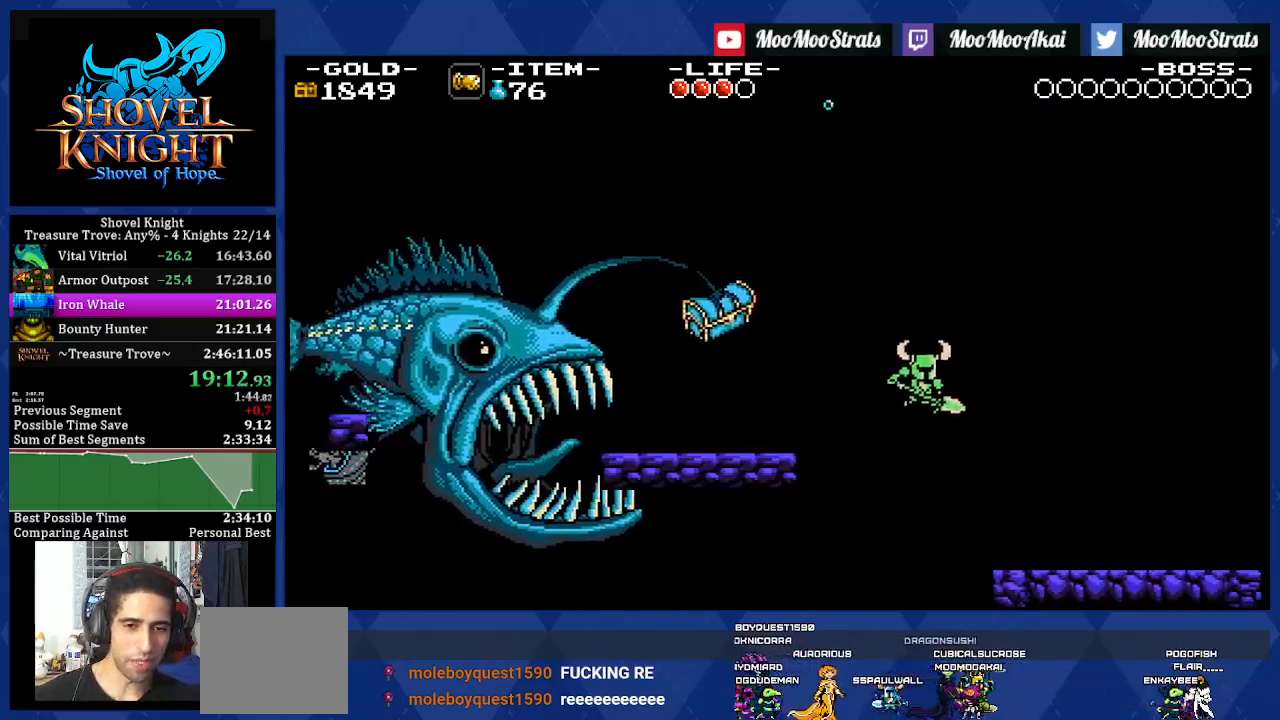
{"dt_ms": 500, "buttons": ["DPAD_RIGHT"], "left_stick": "center", "right_stick": "center", "events": []}
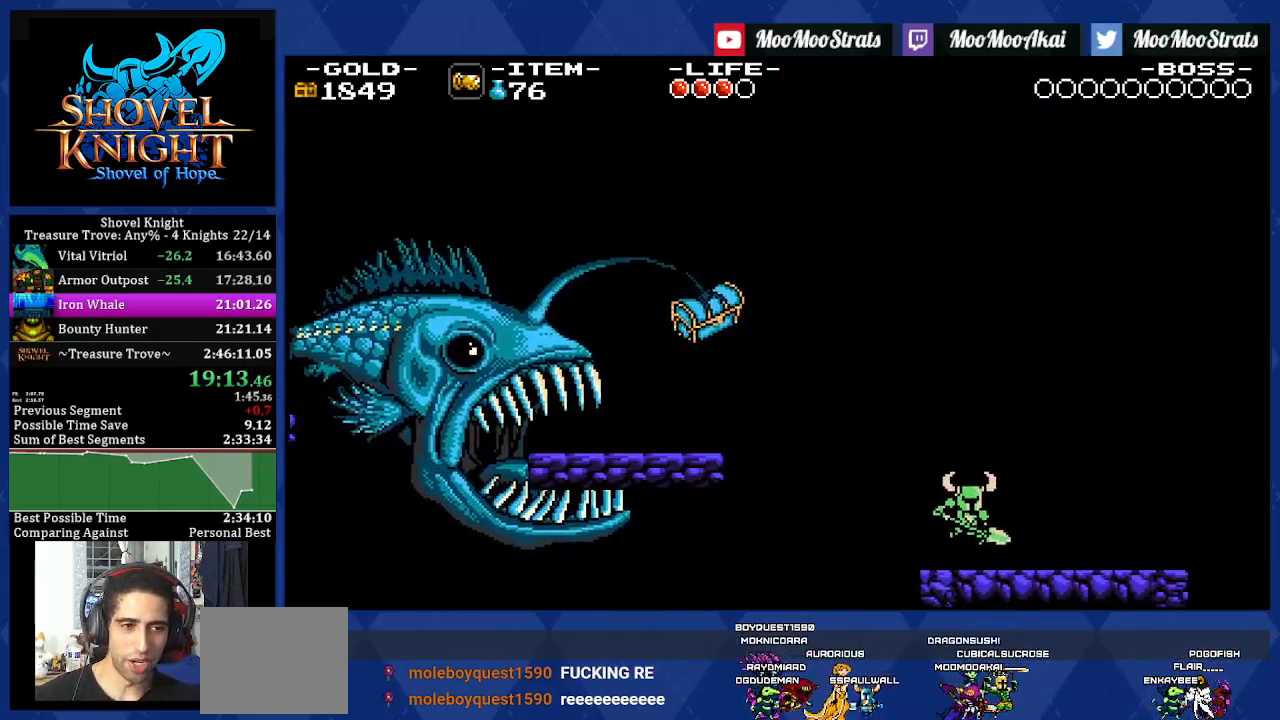
{"dt_ms": 500, "buttons": ["CROSS", "DPAD_RIGHT"], "left_stick": "center", "right_stick": "center", "events": [[183, "CROSS", "down"]]}
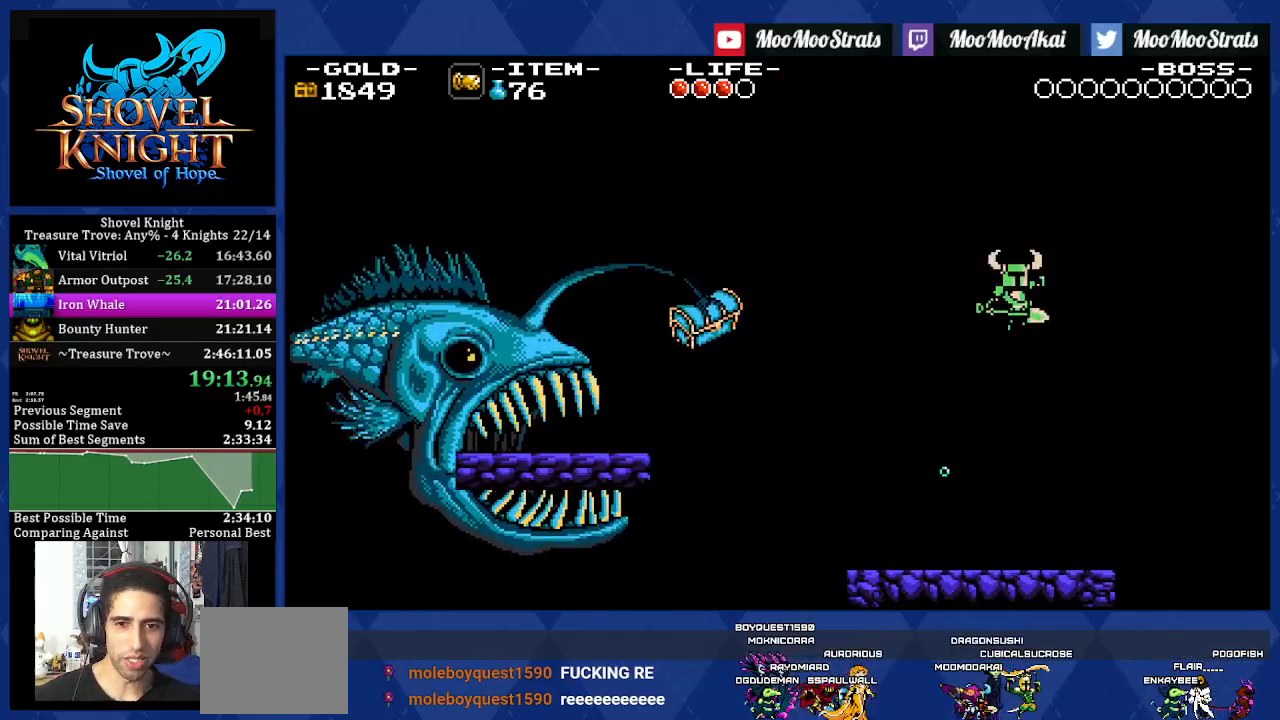
{"dt_ms": 500, "buttons": ["DPAD_RIGHT"], "left_stick": "center", "right_stick": "center", "events": [[67, "CROSS", "up"]]}